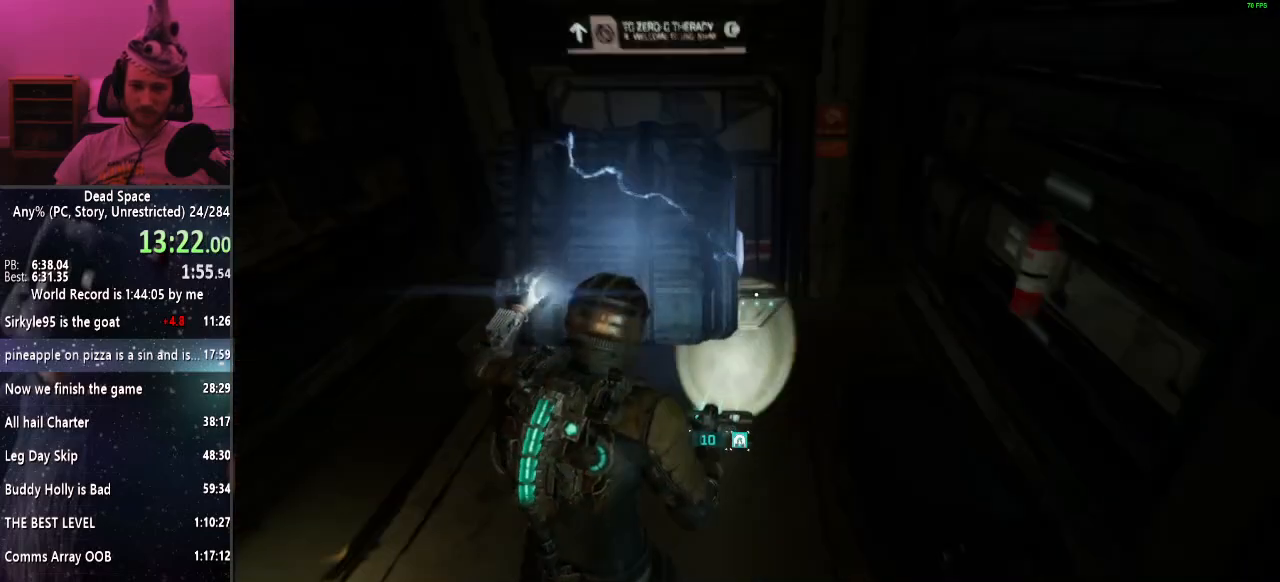
Gameplay with keyboard and mouse; each line is a JSON object with the keys and mouse buttons held at the frame after it. "events" lists presses ("down") and releases ("up") of "a", "alt", "c", "ctrl", "d", "e", "f", "q", "r", "s", "shift", "space", "tab", "v", "w", "x", "z", "mouse_left", "mouse_middle", "mouse_right", "mouse_wheel_up" and "mouse_wheel_down" between this image and that frame as [ms after this image, input, new state], when the widget could be followed in between. "mouse_left", "mouse_middle", "mouse_right", "mouse_wheel_up", "mouse_wheel_down" = the "left", "middle", "right", "wheel_up", "wheel_down" buttons of the "mouse" list. No other keys are recorded. Mouse movement is not recorded.
{"keys": ["shift"], "mouse": [], "events": [[117, "e", "down"], [167, "e", "up"], [217, "w", "up"], [267, "e", "down"], [350, "e", "up"], [400, "e", "down"], [500, "e", "up"]]}
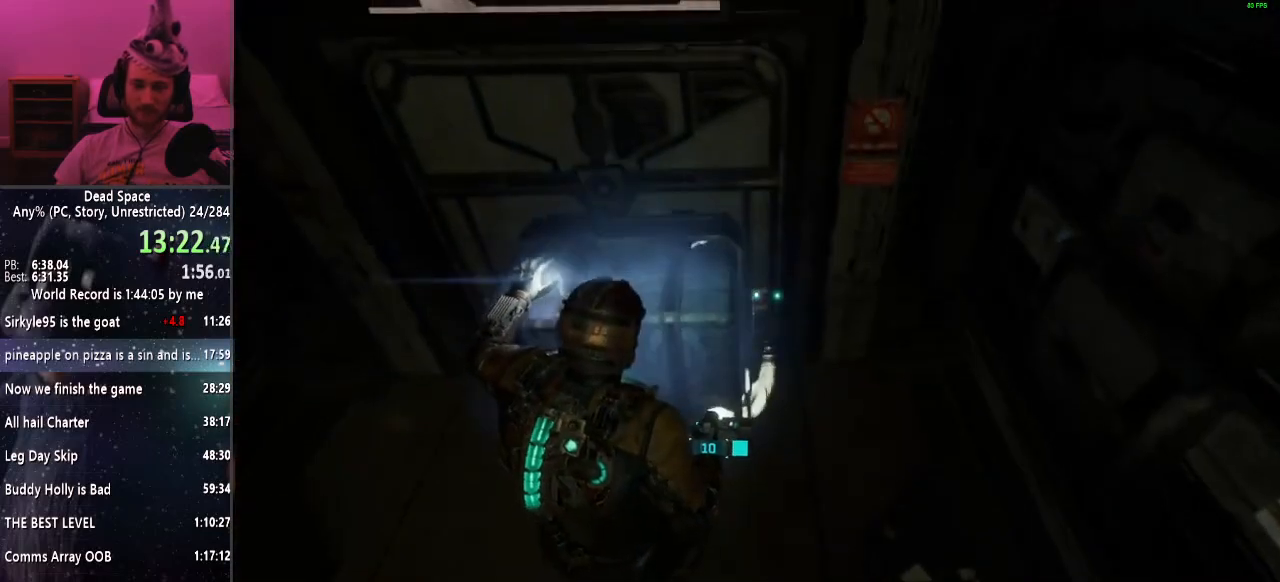
{"keys": ["shift"], "mouse": [], "events": [[133, "a", "down"], [367, "a", "up"]]}
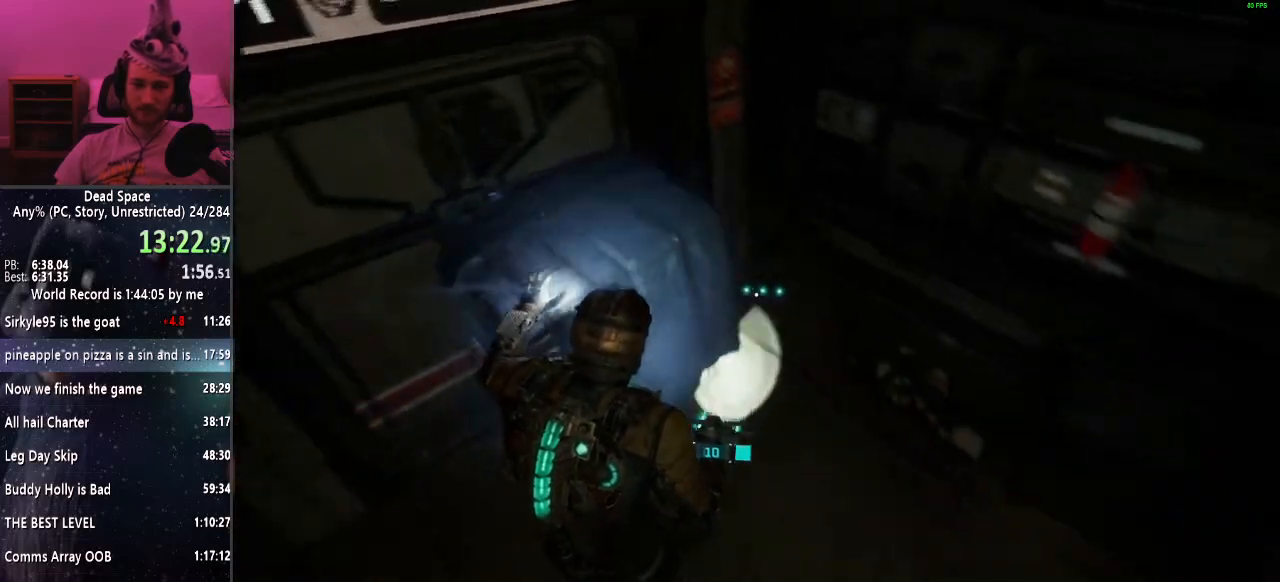
{"keys": ["a", "shift", "w"], "mouse": [], "events": [[383, "a", "down"], [433, "w", "down"]]}
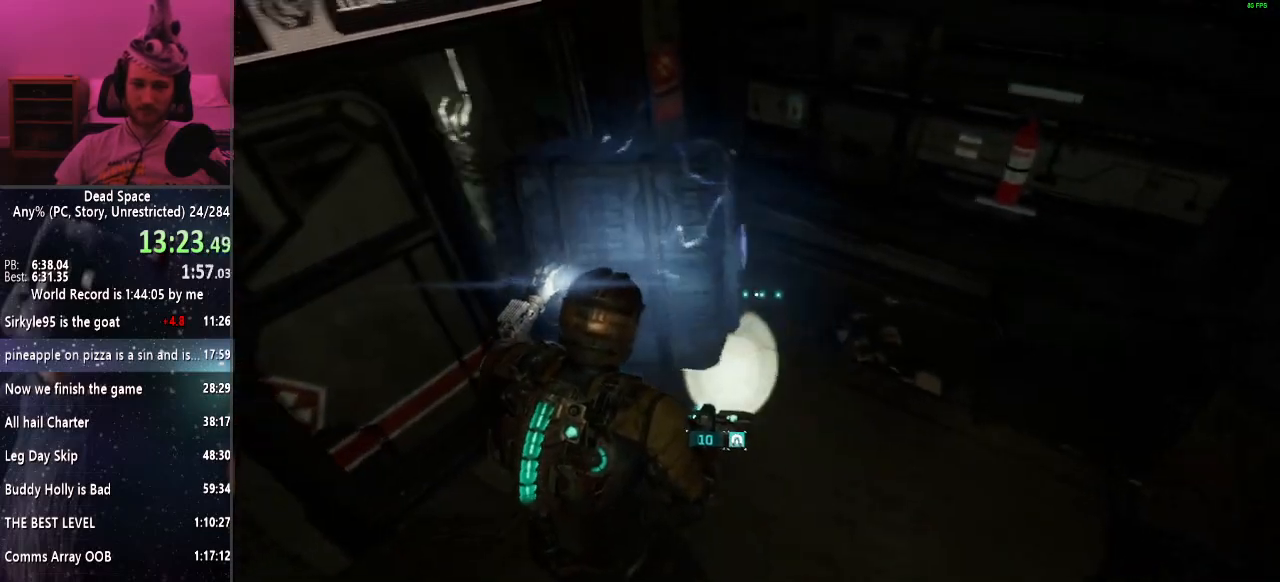
{"keys": ["shift", "w"], "mouse": [], "events": [[33, "a", "up"]]}
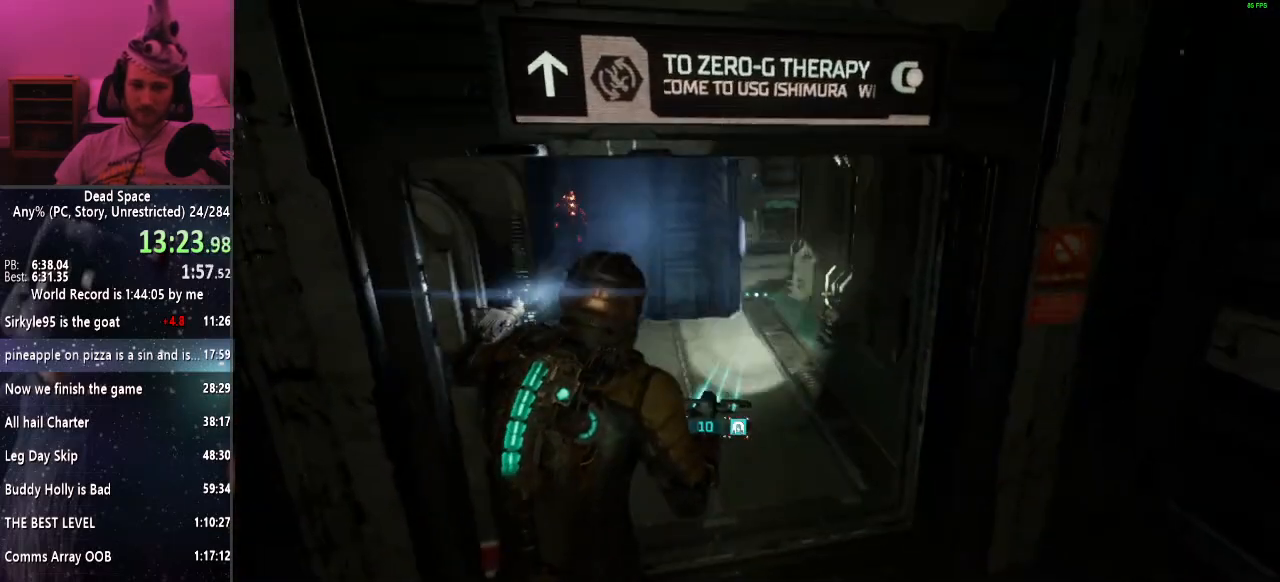
{"keys": ["shift", "w"], "mouse": [], "events": []}
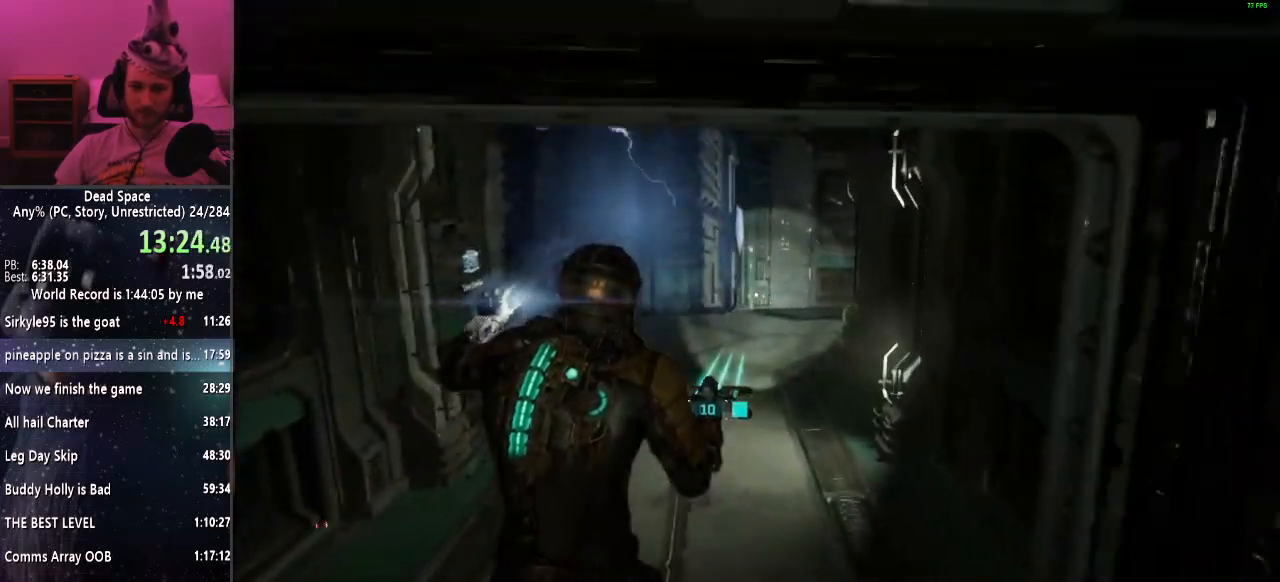
{"keys": ["shift", "w"], "mouse": [], "events": []}
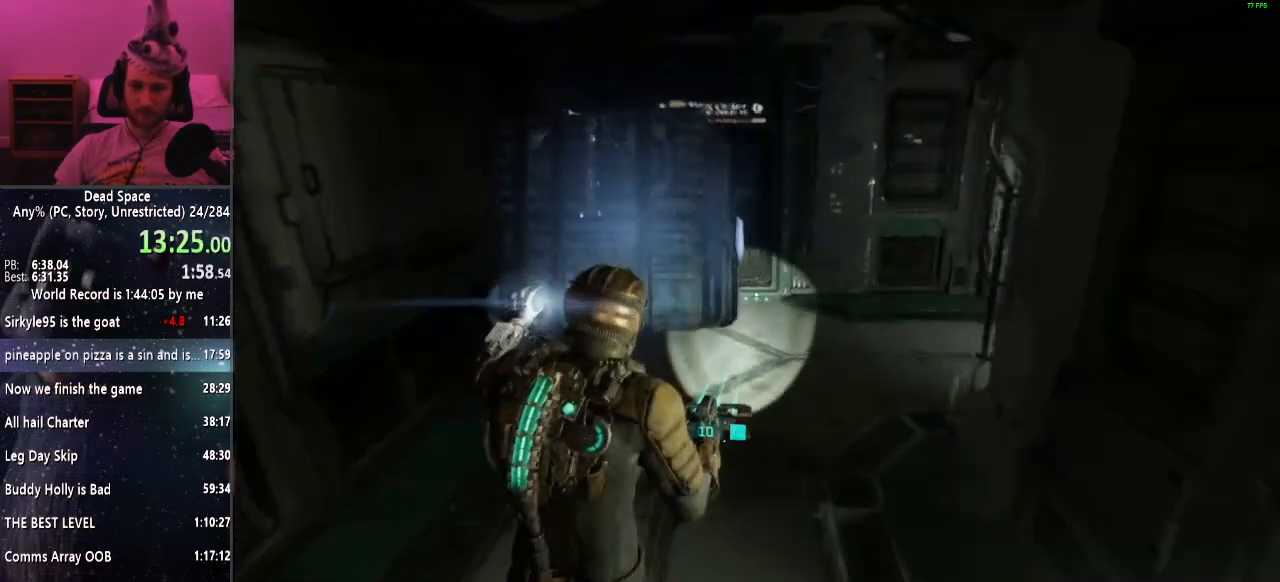
{"keys": ["shift", "w"], "mouse": [], "events": [[350, "e", "down"], [450, "e", "up"]]}
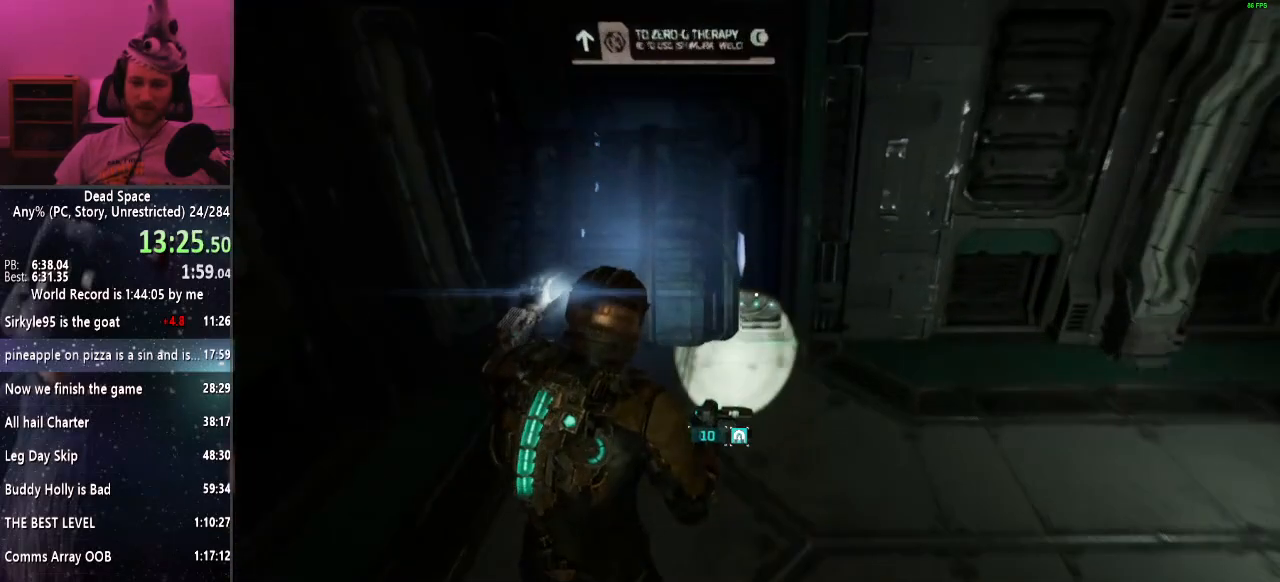
{"keys": ["shift"], "mouse": [], "events": [[50, "e", "down"], [83, "e", "up"], [133, "w", "up"], [183, "e", "down"], [233, "e", "up"], [317, "e", "down"], [417, "e", "up"]]}
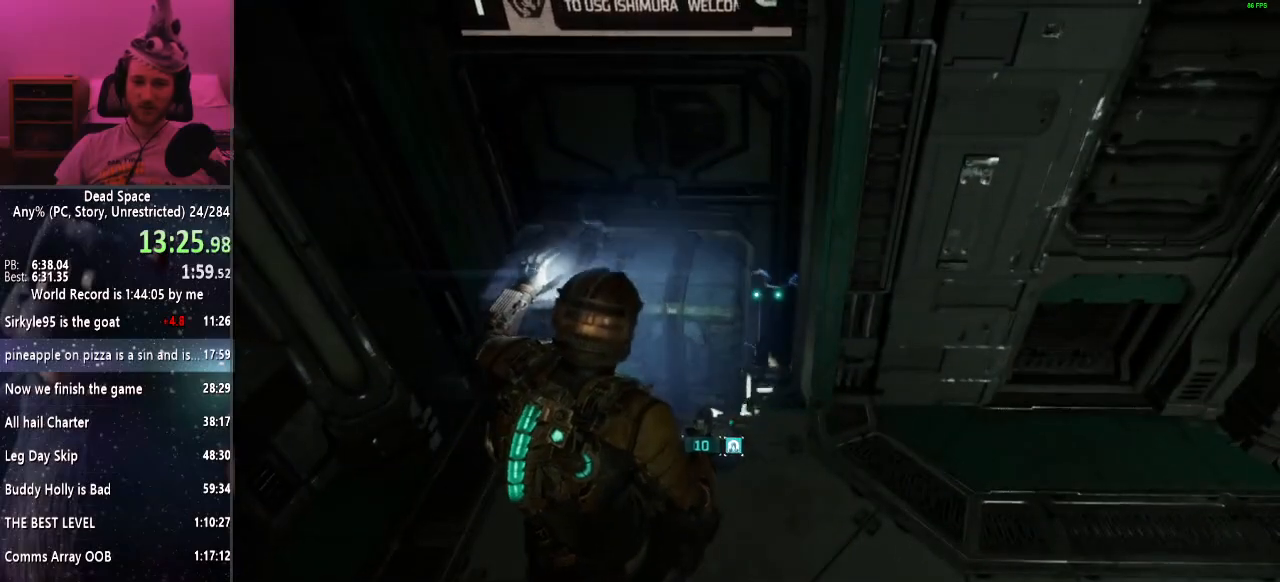
{"keys": ["shift"], "mouse": [], "events": [[17, "e", "down"], [50, "e", "up"]]}
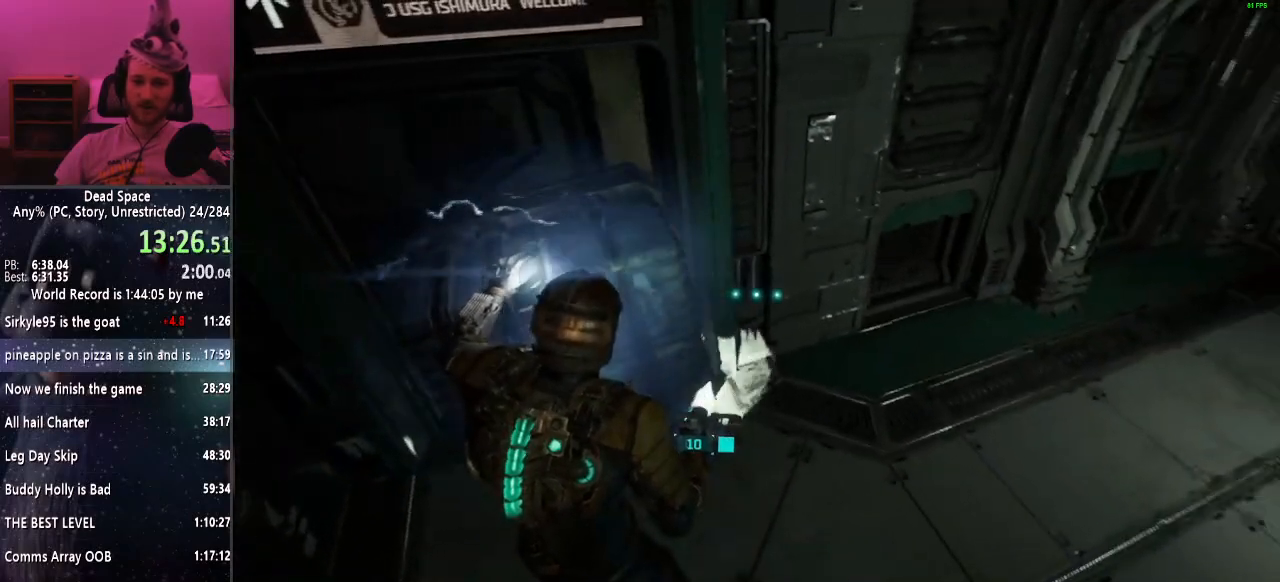
{"keys": ["shift", "w"], "mouse": [], "events": [[117, "a", "down"], [350, "w", "down"], [500, "a", "up"]]}
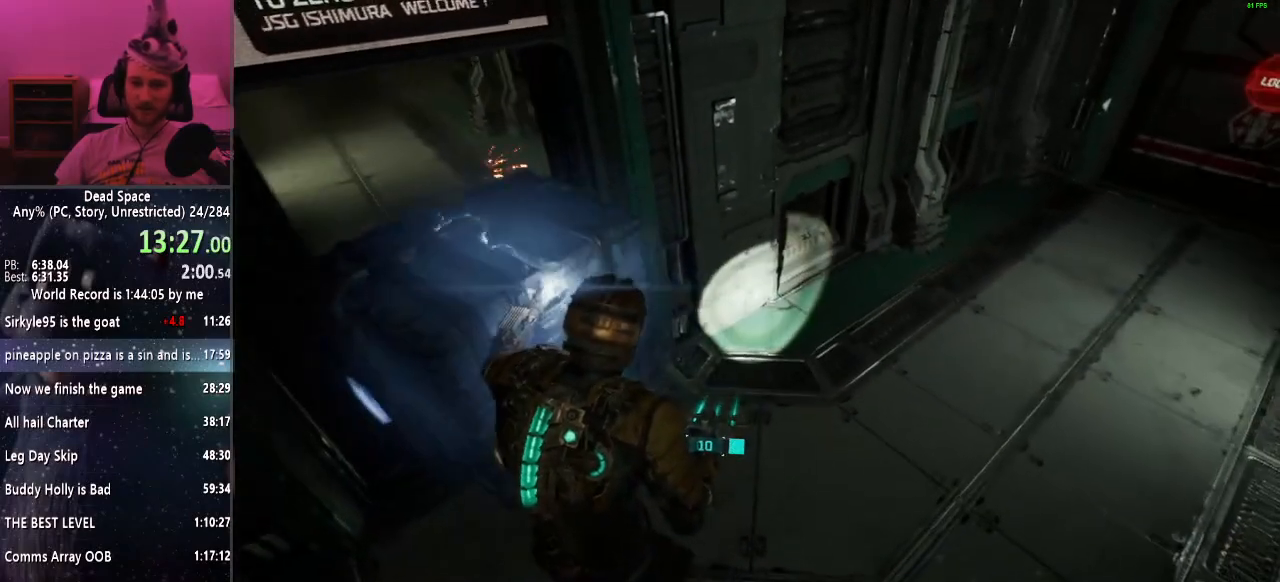
{"keys": ["shift", "w"], "mouse": [], "events": []}
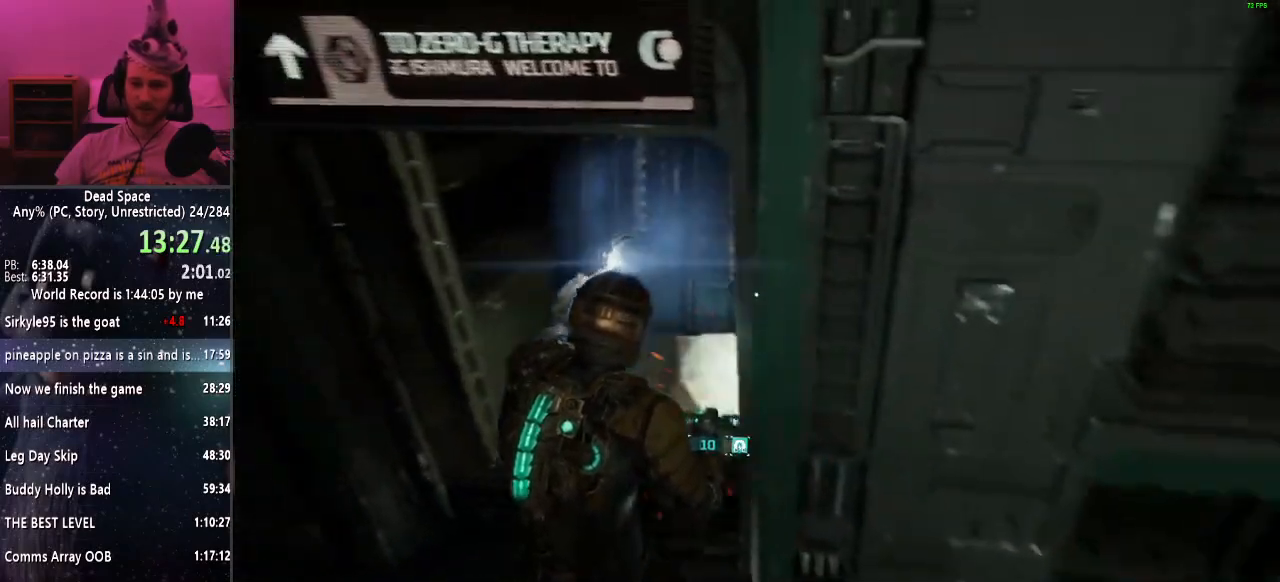
{"keys": ["shift", "w"], "mouse": [], "events": []}
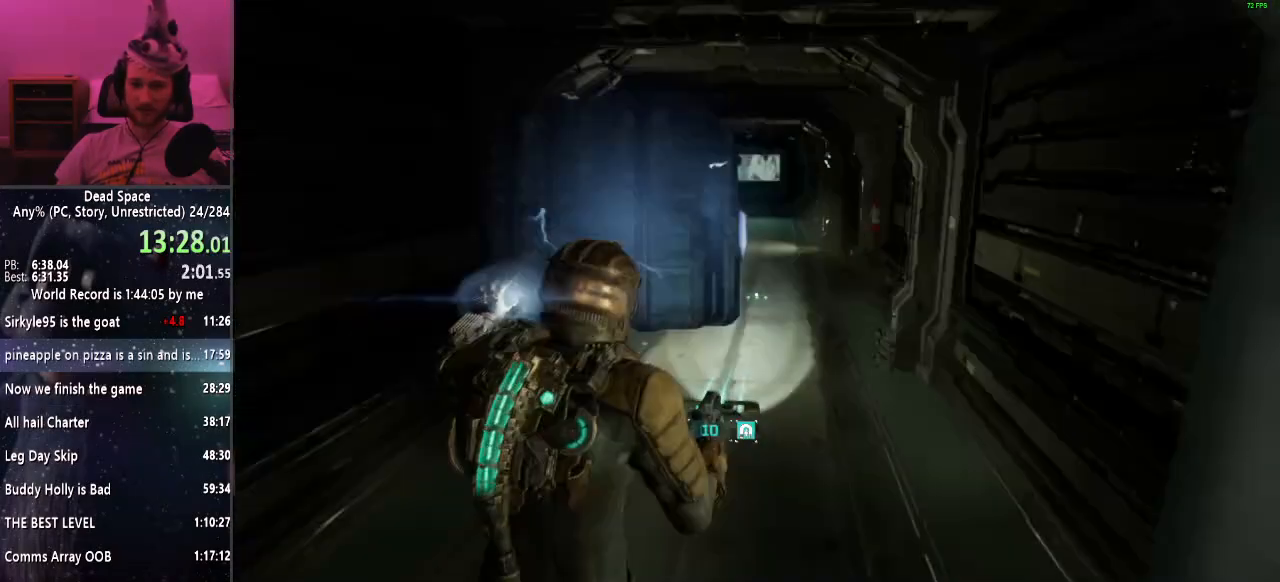
{"keys": ["shift", "w"], "mouse": [], "events": []}
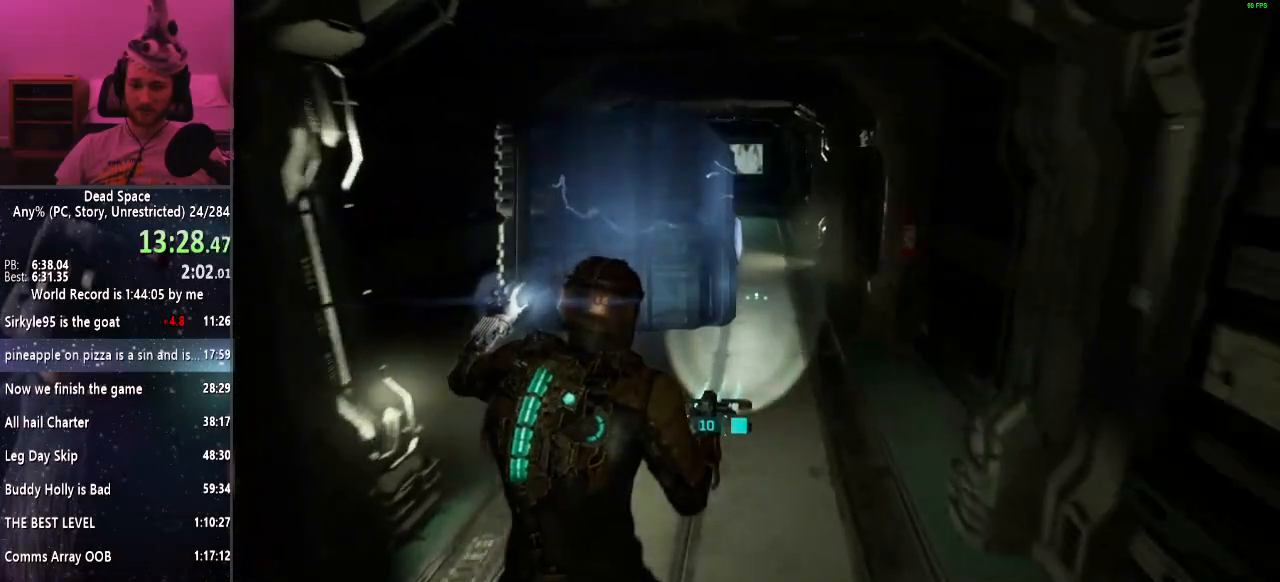
{"keys": ["shift", "w"], "mouse": [], "events": []}
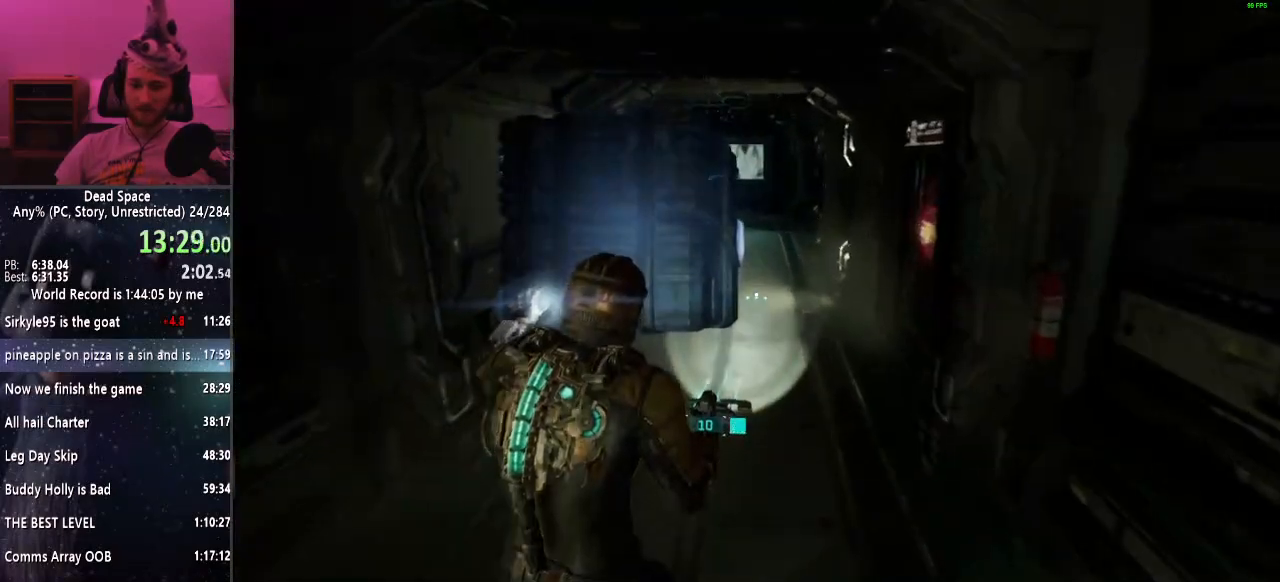
{"keys": ["shift", "w"], "mouse": [], "events": []}
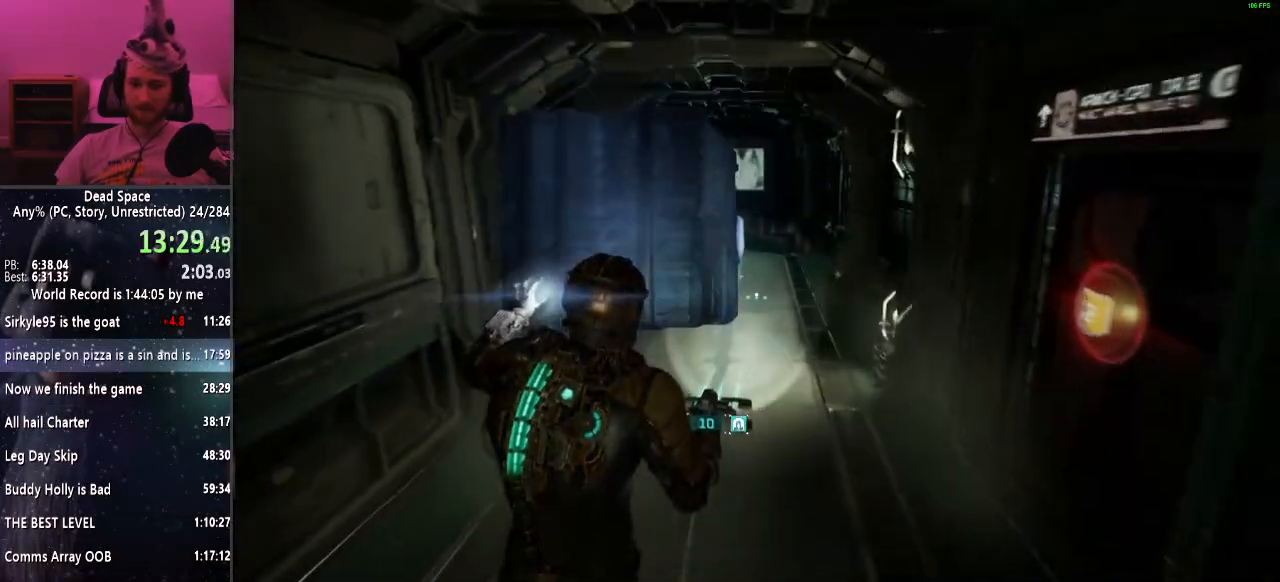
{"keys": ["shift", "w"], "mouse": [], "events": []}
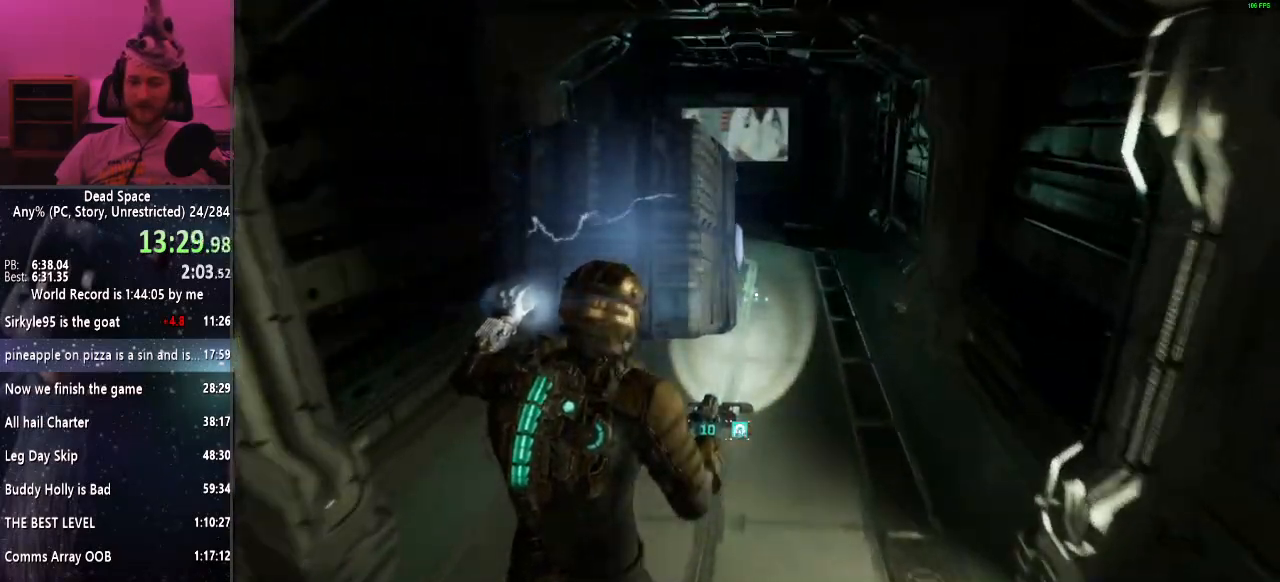
{"keys": ["shift", "w"], "mouse": [], "events": []}
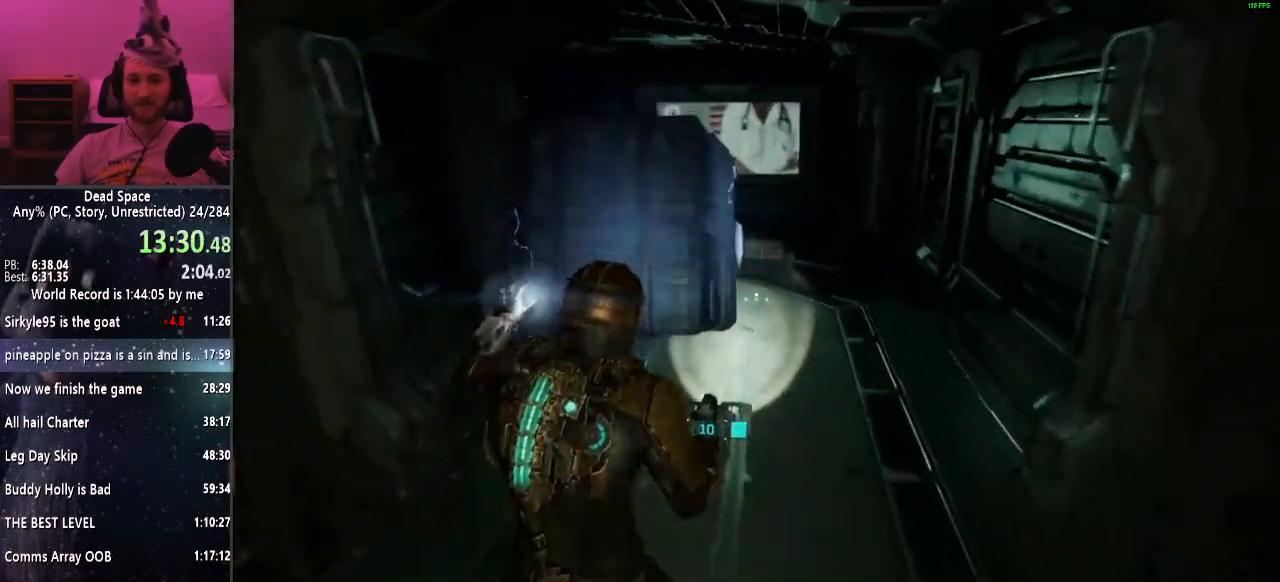
{"keys": ["shift", "w"], "mouse": [], "events": []}
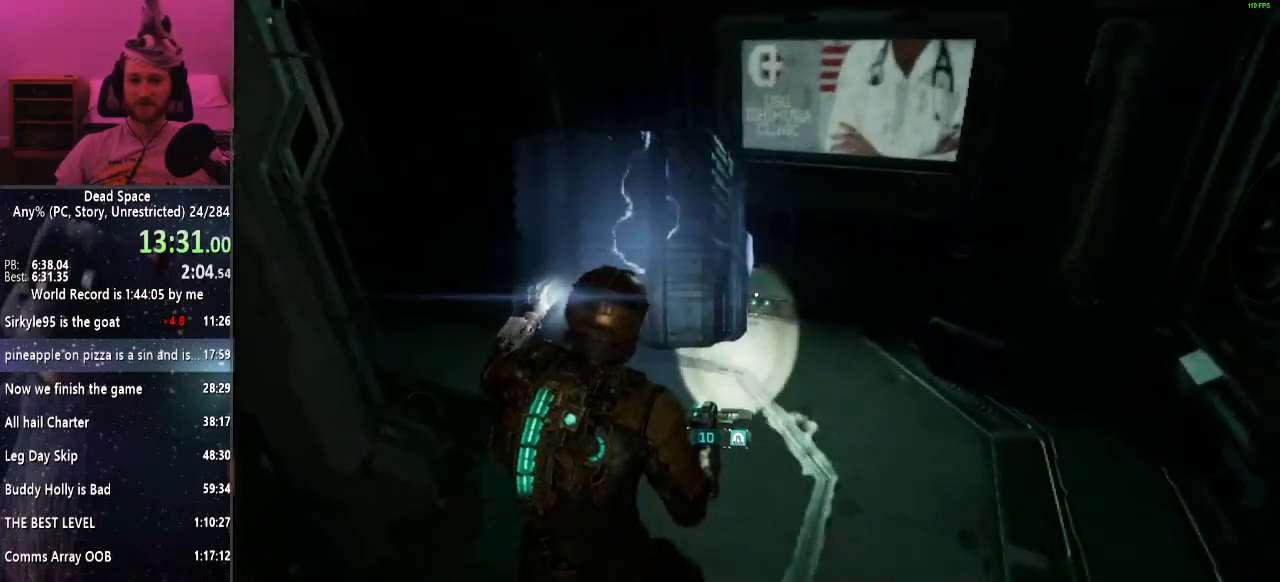
{"keys": ["shift", "w"], "mouse": [], "events": []}
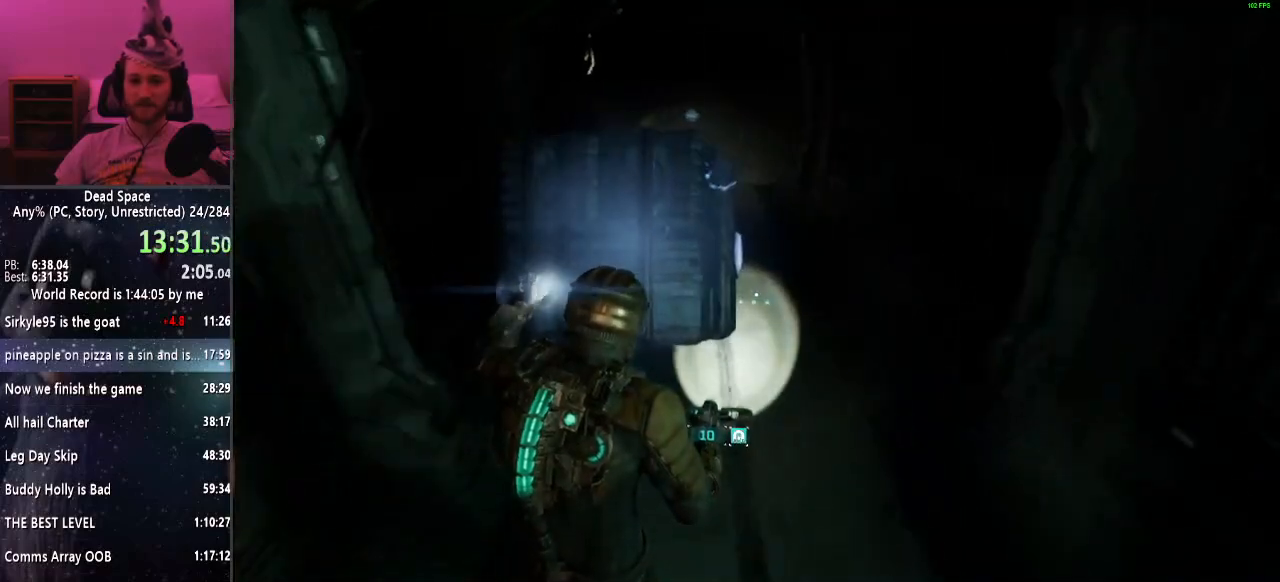
{"keys": ["shift", "w"], "mouse": [], "events": []}
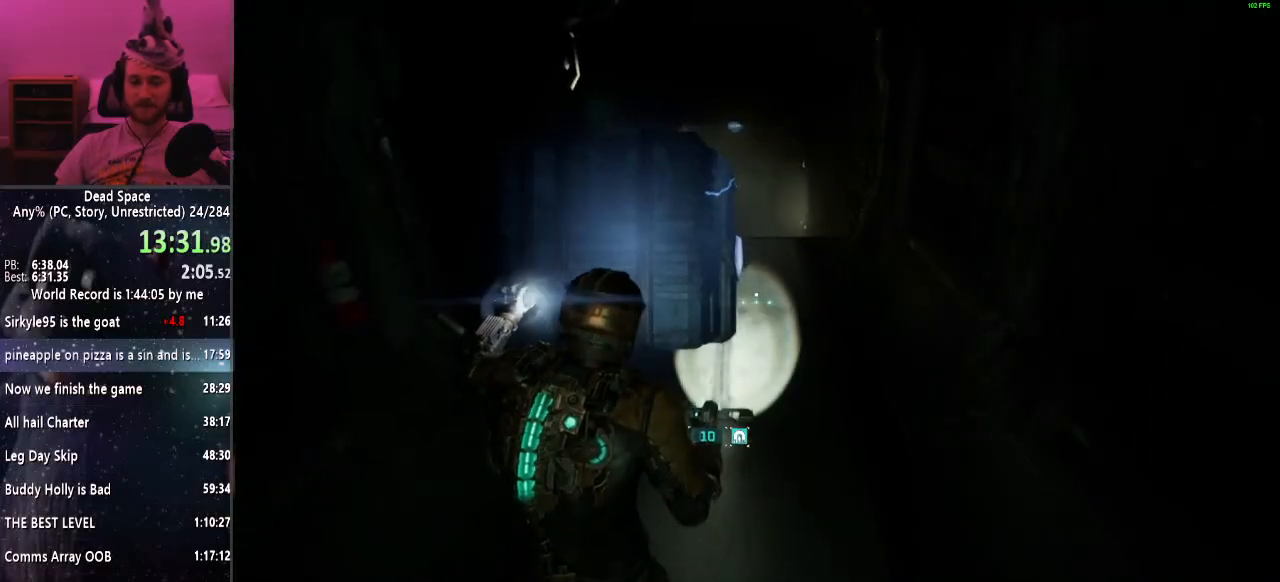
{"keys": ["shift", "w"], "mouse": [], "events": []}
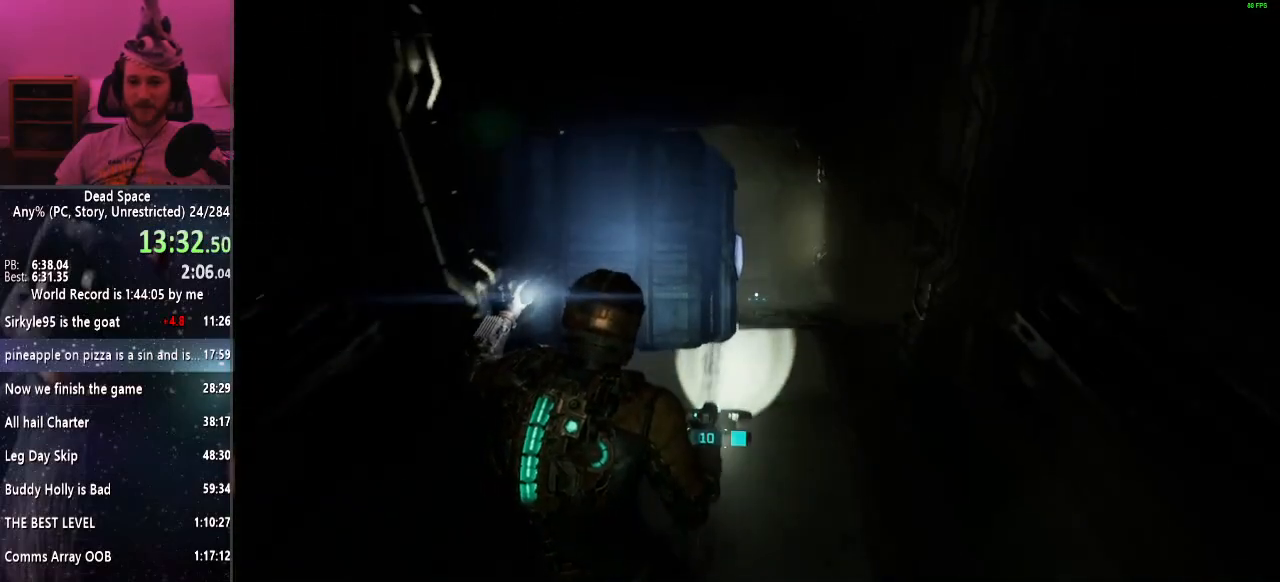
{"keys": ["shift", "w"], "mouse": [], "events": []}
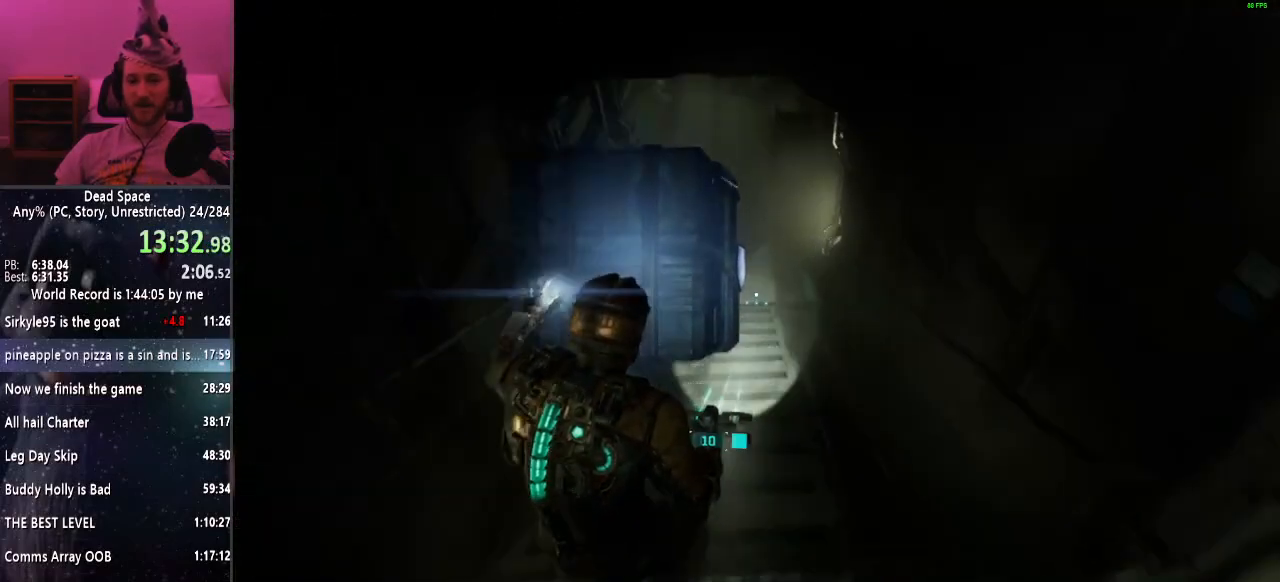
{"keys": ["shift", "w"], "mouse": [], "events": []}
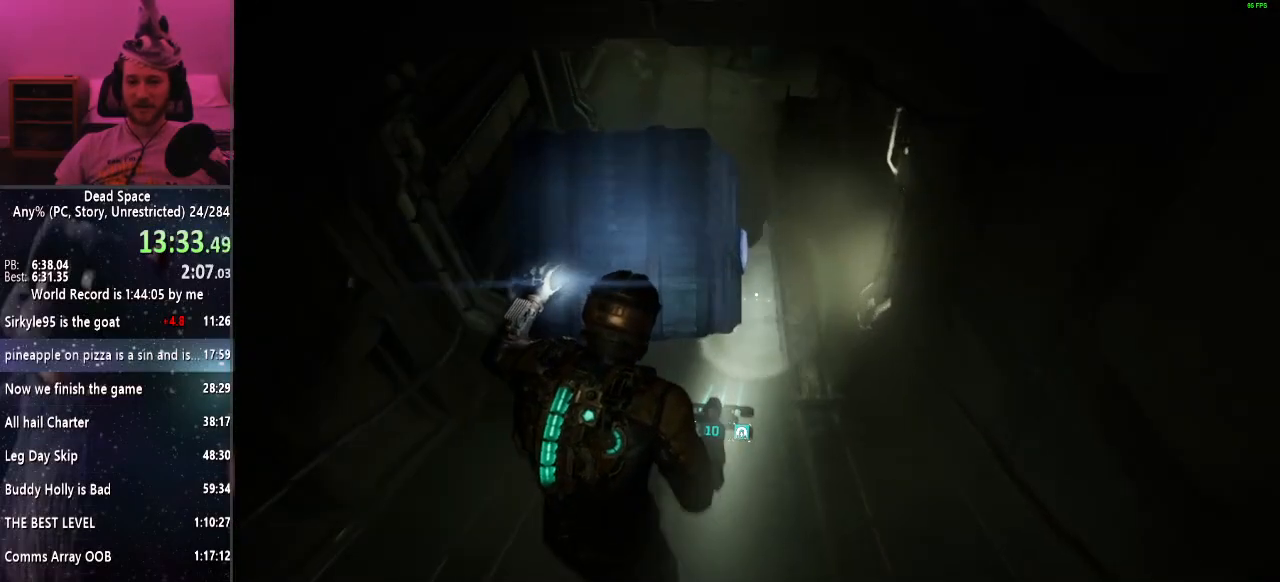
{"keys": ["shift", "w"], "mouse": [], "events": []}
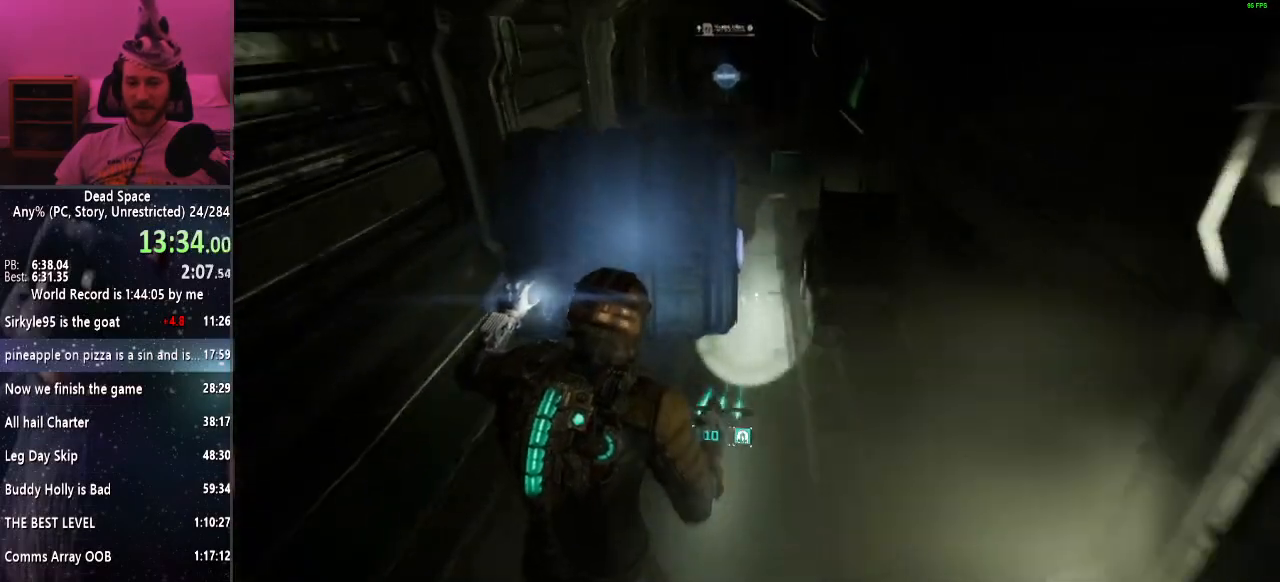
{"keys": ["shift", "w"], "mouse": [], "events": []}
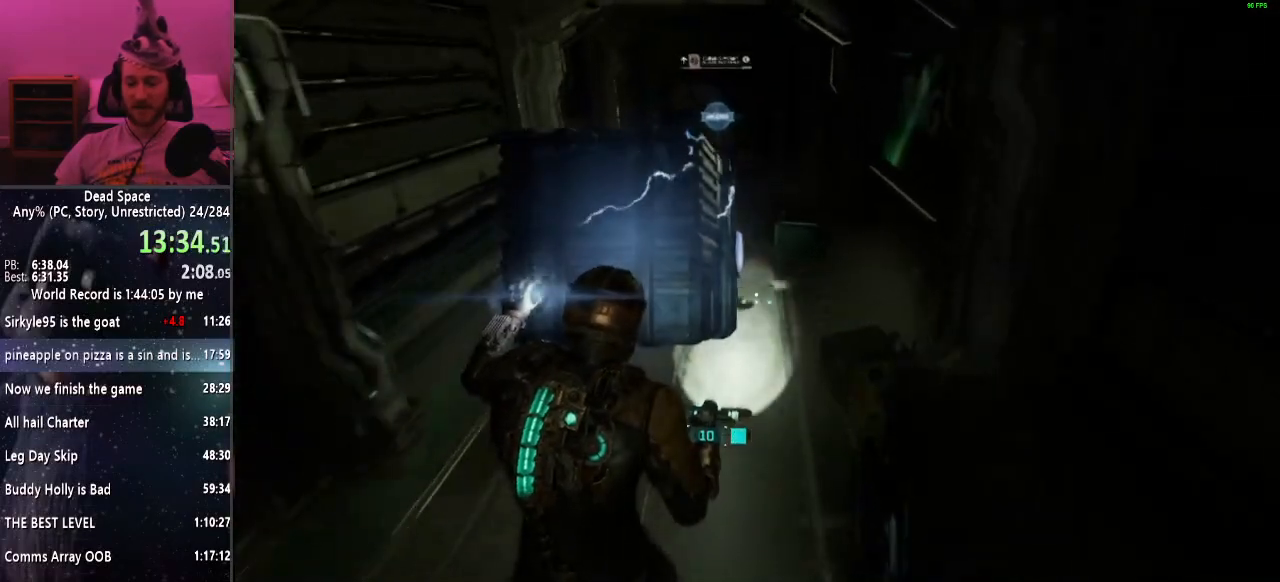
{"keys": ["shift", "w"], "mouse": [], "events": []}
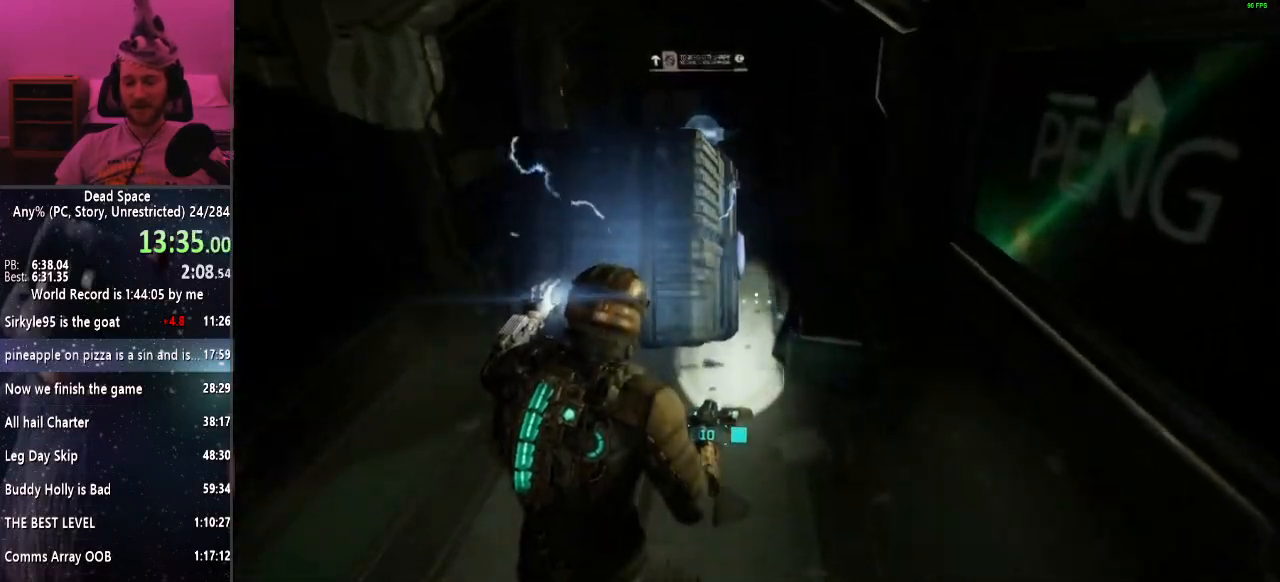
{"keys": ["e", "shift", "w"], "mouse": [], "events": [[100, "e", "down"], [150, "e", "up"], [283, "e", "down"], [333, "e", "up"], [433, "e", "down"]]}
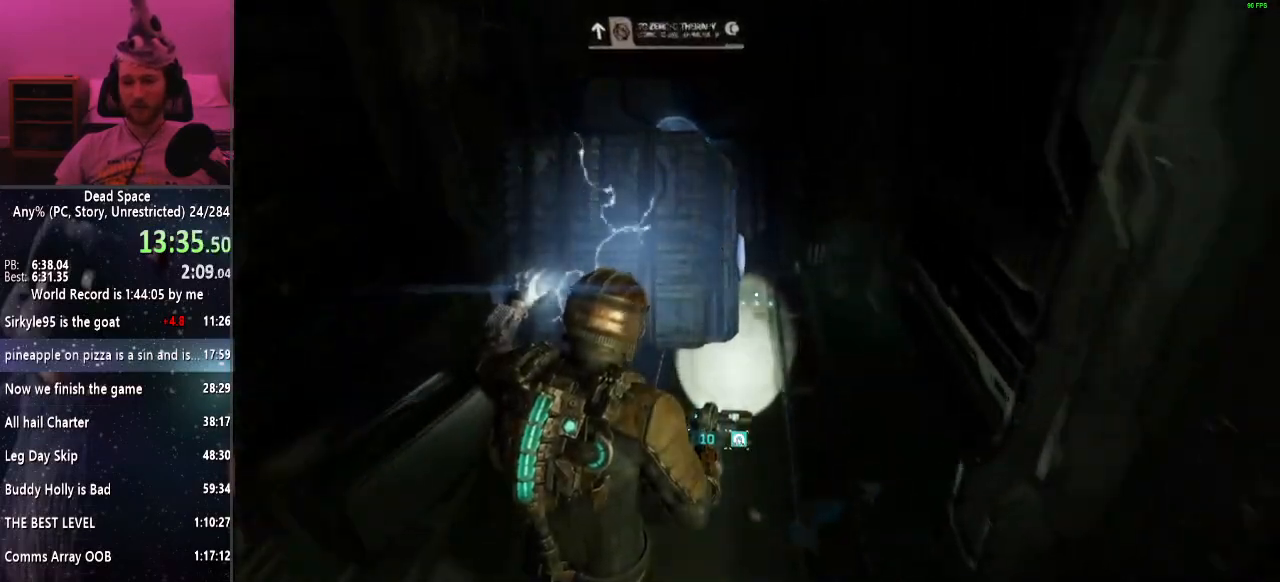
{"keys": ["shift"], "mouse": [], "events": [[33, "e", "up"], [67, "e", "down"], [167, "e", "up"], [217, "e", "down"], [267, "w", "up"], [300, "e", "up"], [417, "e", "down"], [500, "e", "up"]]}
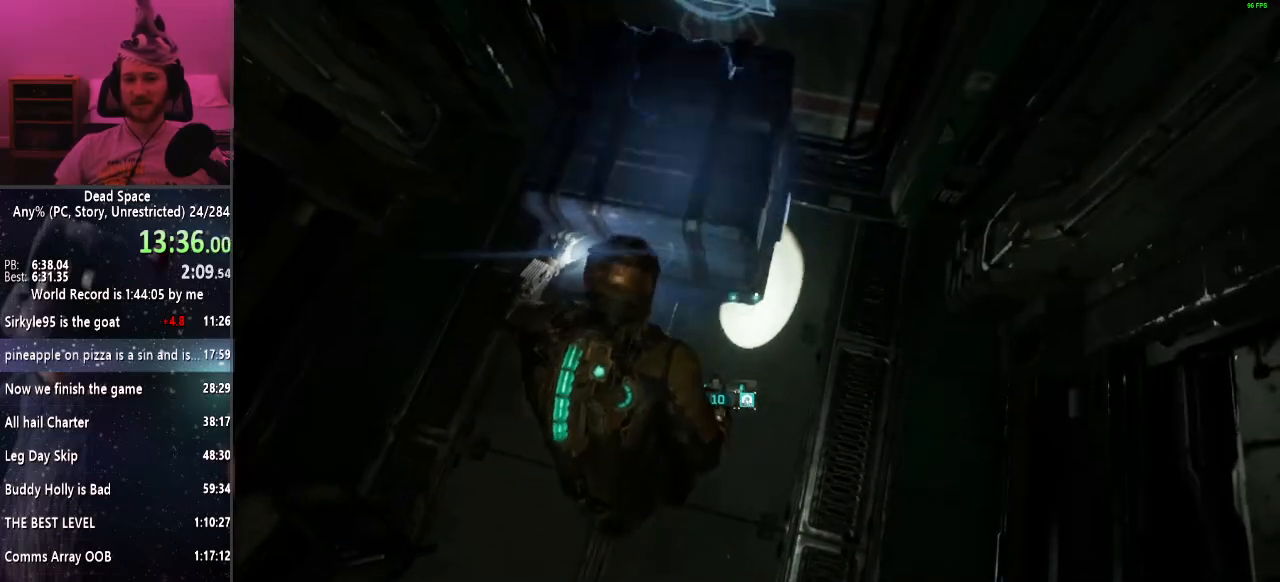
{"keys": ["shift", "w"], "mouse": [], "events": [[33, "e", "down"], [133, "e", "up"], [183, "e", "down"], [283, "e", "up"], [283, "w", "down"], [367, "e", "down"], [417, "e", "up"]]}